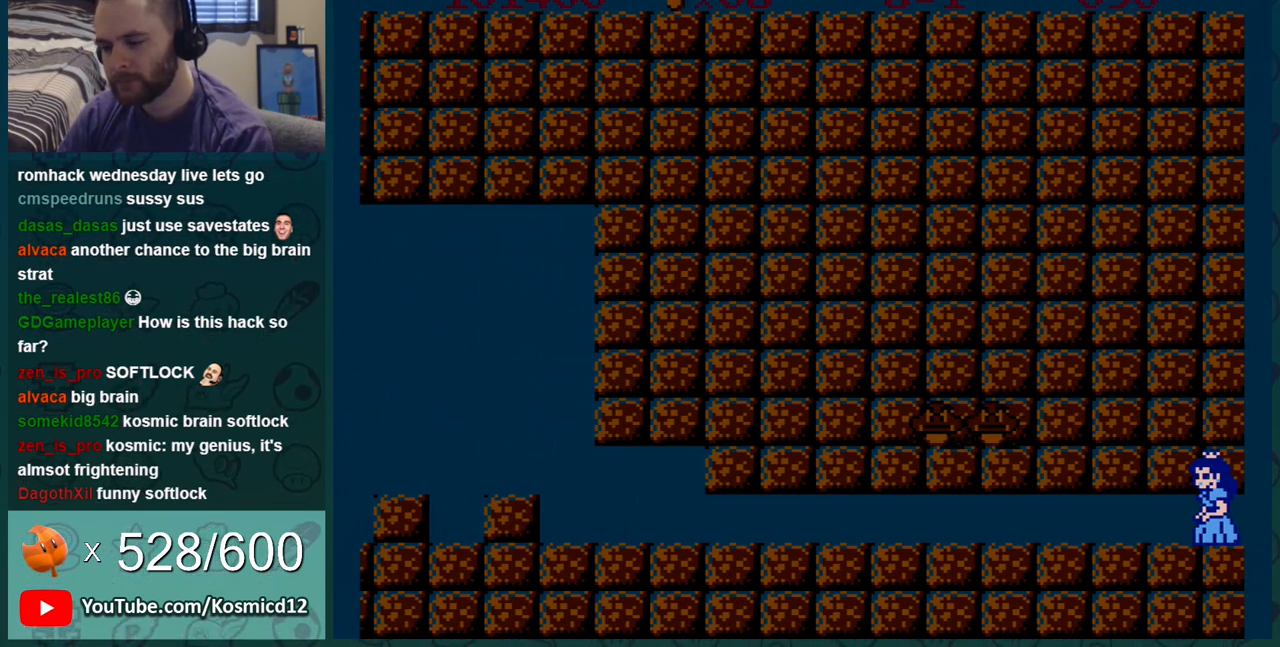
Gameplay with a controller (Nintendo layout); each line is a JSON object with the inputs held at the frame after it. "events" lists button and stick changes between this image and that frame as [ms after this image, input, new state], when the widget could be followed in between. Not read: L3 R3.
{"buttons": ["B"], "events": [[334, "B", "down"], [367, "B", "up"], [434, "B", "down"]]}
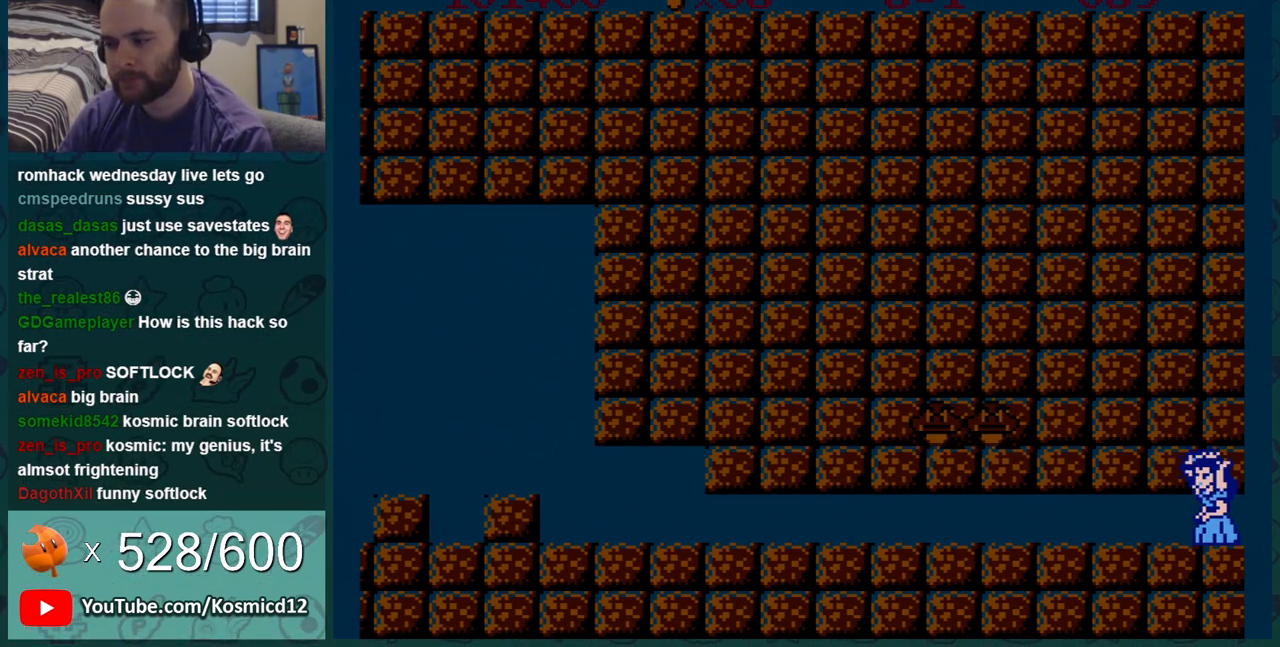
{"buttons": [], "events": [[50, "B", "up"], [117, "B", "down"], [184, "B", "up"], [267, "B", "down"], [334, "B", "up"], [401, "B", "down"], [451, "B", "up"]]}
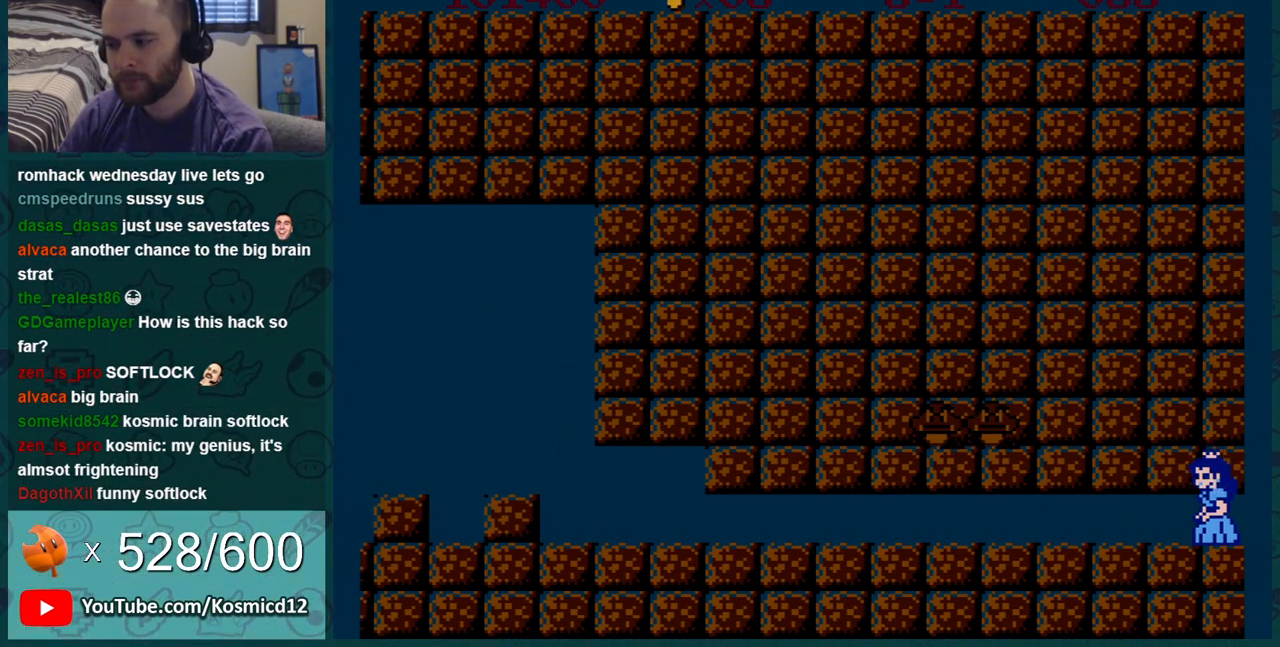
{"buttons": ["B"], "events": [[17, "B", "down"], [83, "B", "up"], [167, "B", "down"], [233, "B", "up"], [300, "B", "down"], [367, "B", "up"], [467, "B", "down"]]}
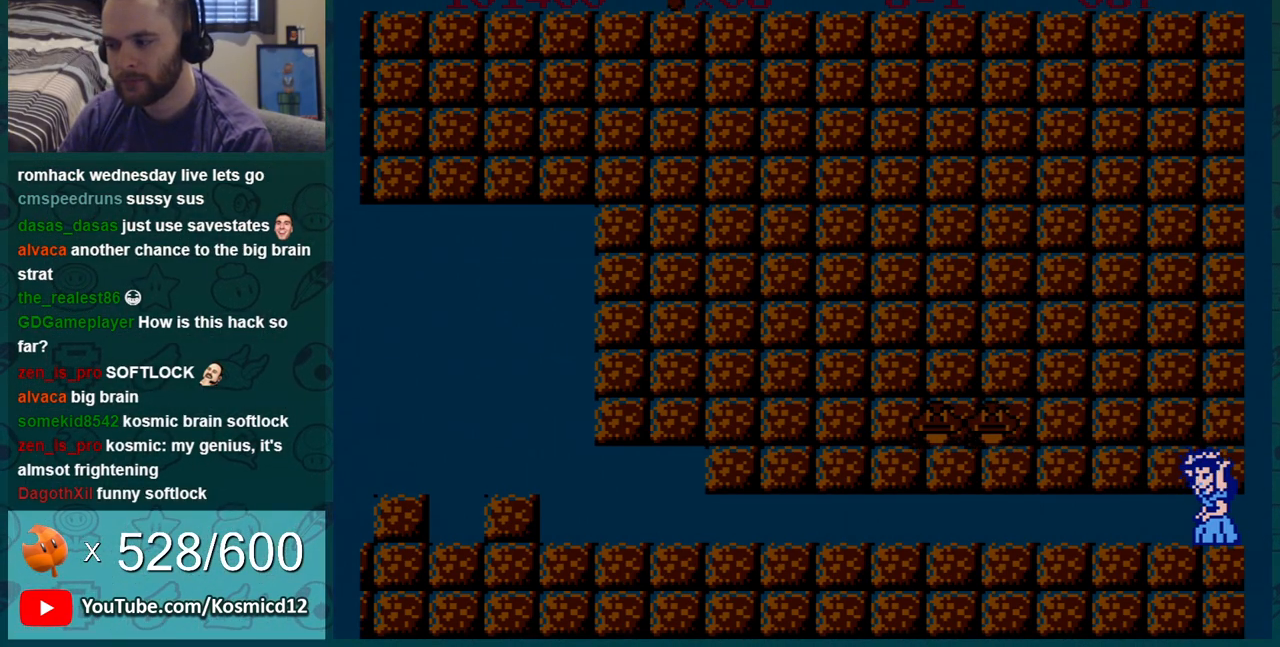
{"buttons": [], "events": [[17, "B", "up"], [84, "B", "down"], [167, "B", "up"], [234, "B", "down"], [301, "B", "up"], [367, "B", "down"], [417, "B", "up"]]}
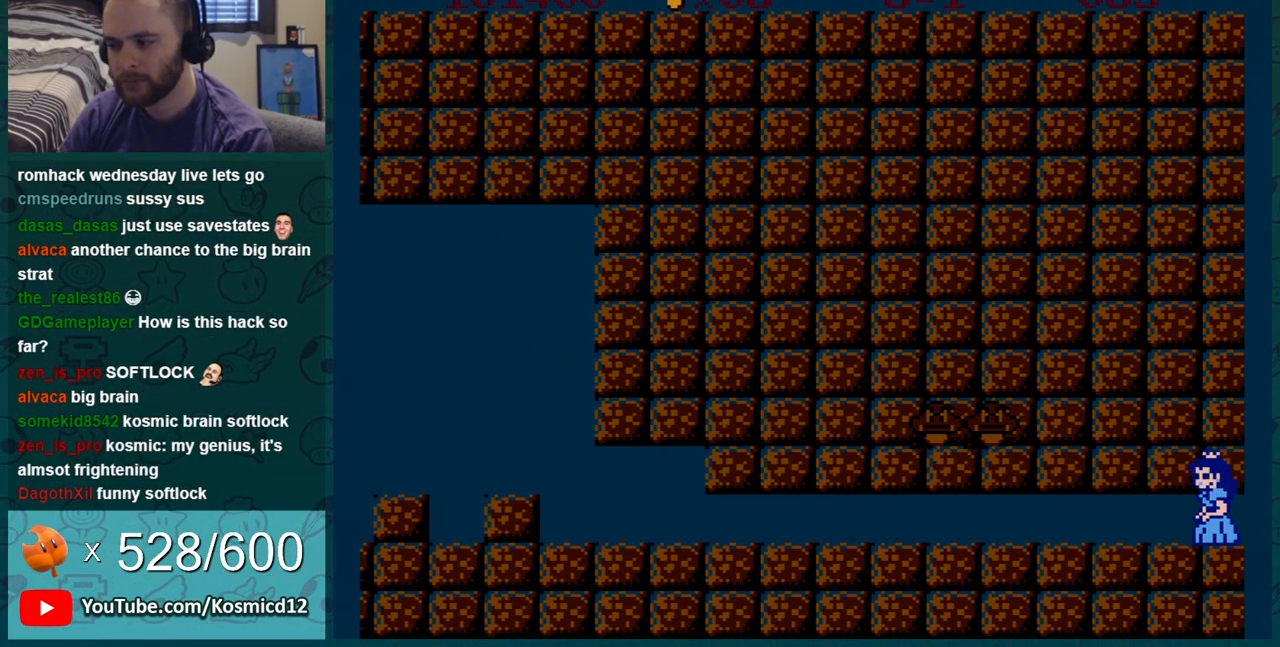
{"buttons": [], "events": [[17, "B", "down"], [50, "B", "up"]]}
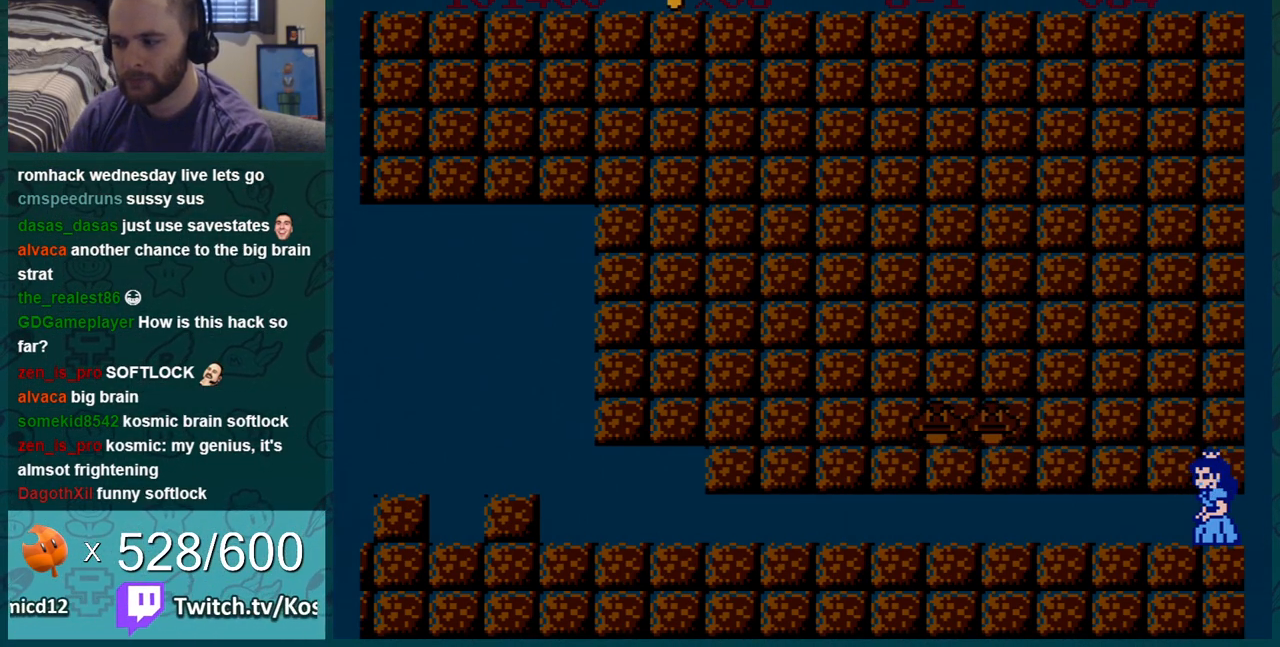
{"buttons": [], "events": [[201, "B", "down"], [234, "B", "up"], [267, "B", "down"], [301, "B", "up"], [334, "B", "down"], [351, "B", "up"], [417, "B", "down"], [451, "B", "up"]]}
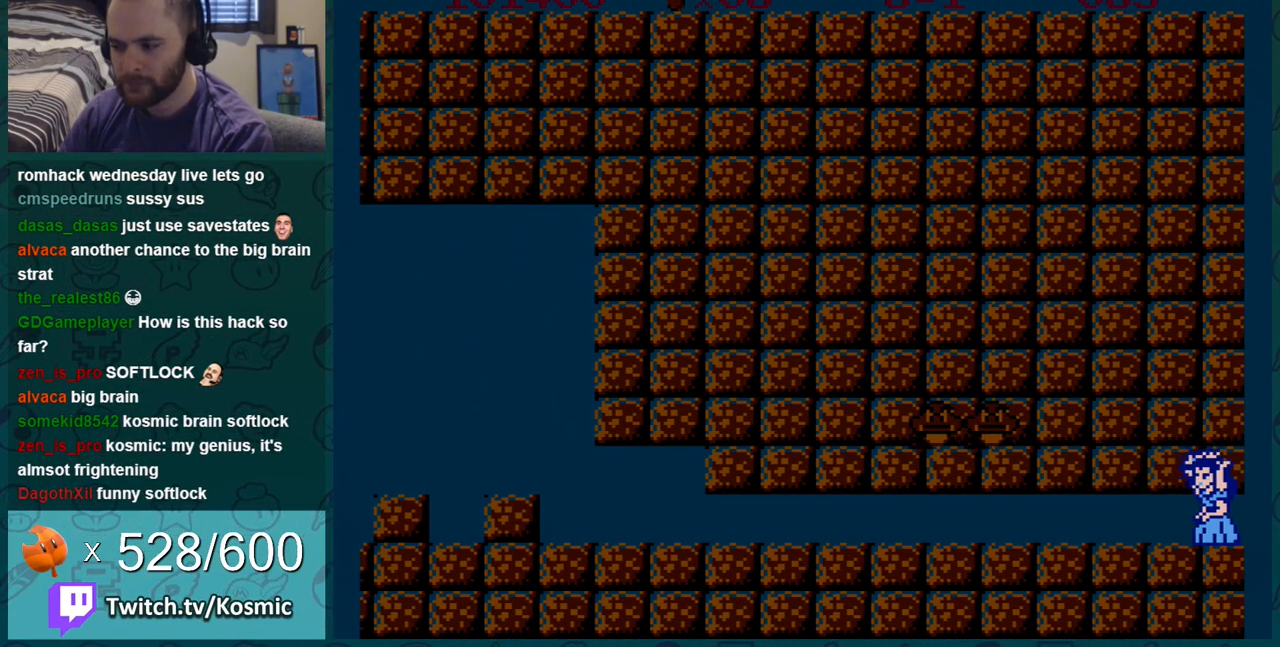
{"buttons": [], "events": [[83, "B", "down"], [133, "B", "up"], [167, "B", "down"], [200, "B", "up"], [233, "B", "down"], [267, "B", "up"], [400, "B", "down"], [417, "B", "up"], [450, "B", "down"], [484, "B", "up"]]}
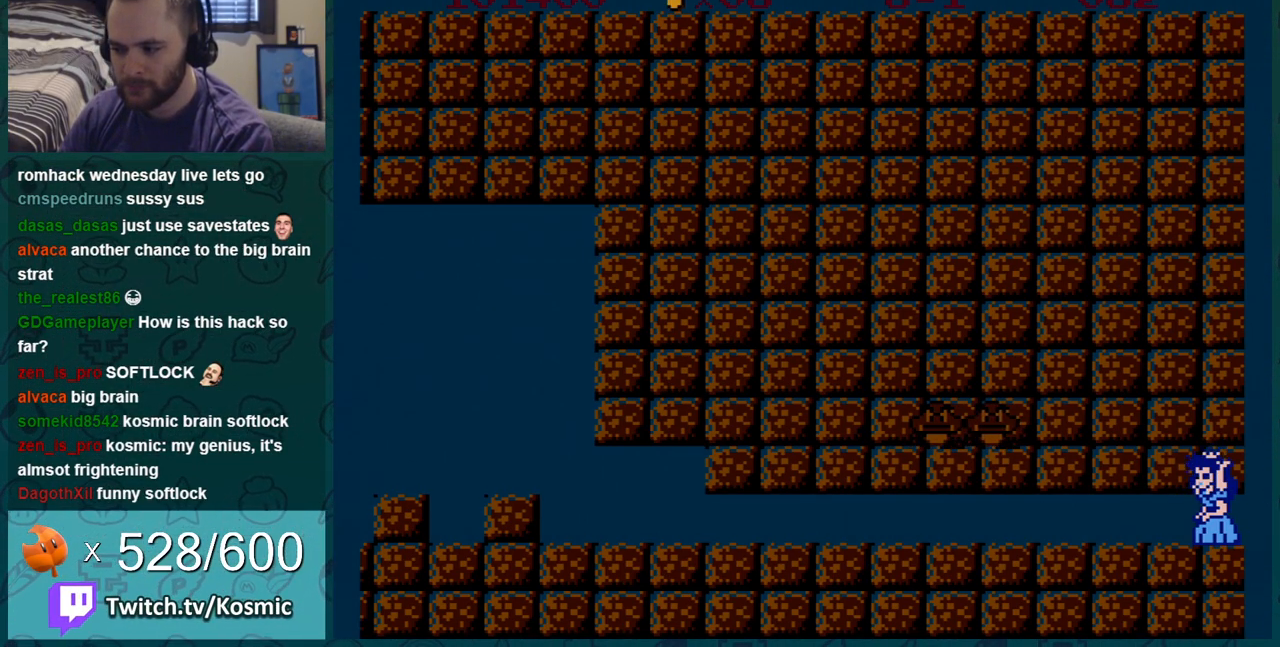
{"buttons": ["B"], "events": [[17, "B", "down"], [50, "B", "up"], [134, "B", "down"], [167, "B", "up"], [201, "B", "down"], [234, "B", "up"], [267, "B", "down"], [301, "B", "up"], [334, "B", "down"], [367, "B", "up"], [417, "B", "down"], [451, "B", "up"], [484, "B", "down"]]}
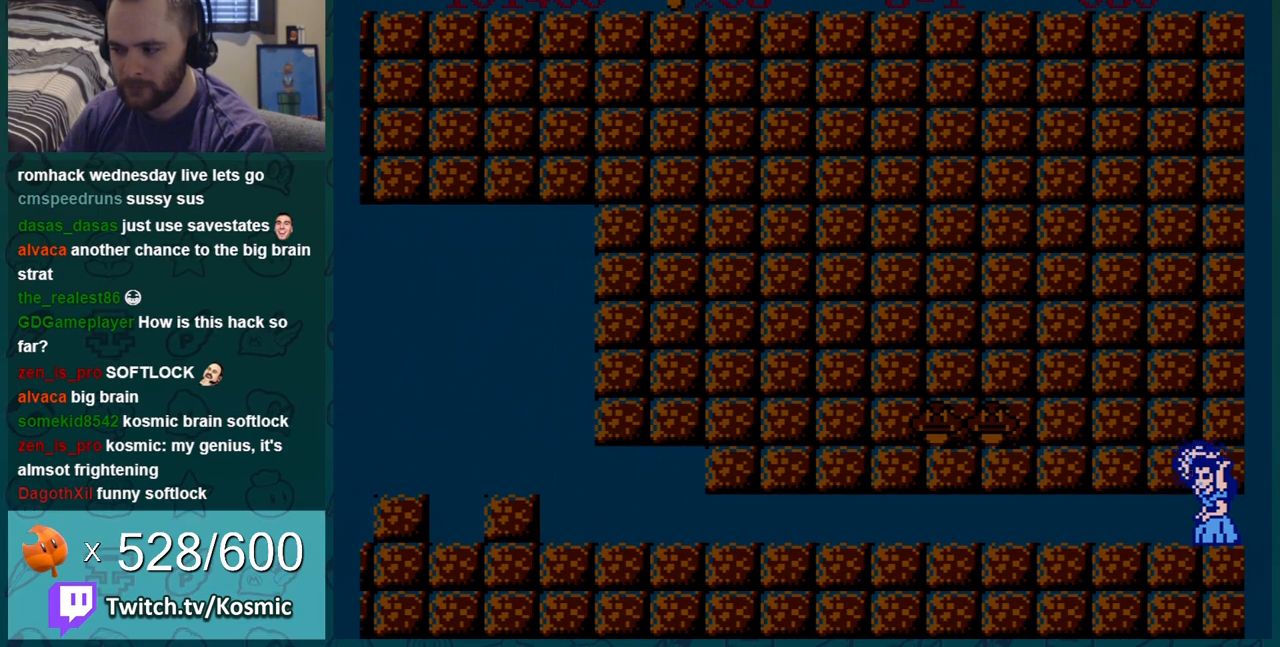
{"buttons": [], "events": [[17, "B", "up"], [100, "B", "down"], [133, "B", "up"], [167, "B", "down"], [200, "B", "up"]]}
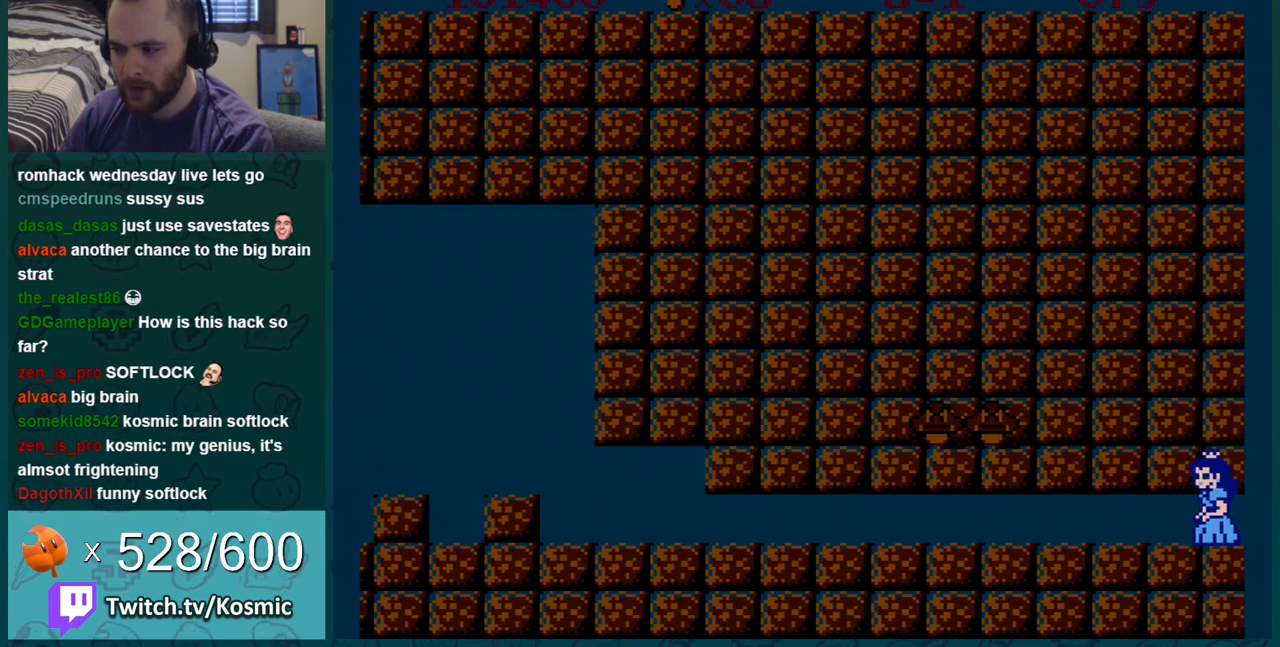
{"buttons": ["B"], "events": [[484, "B", "down"]]}
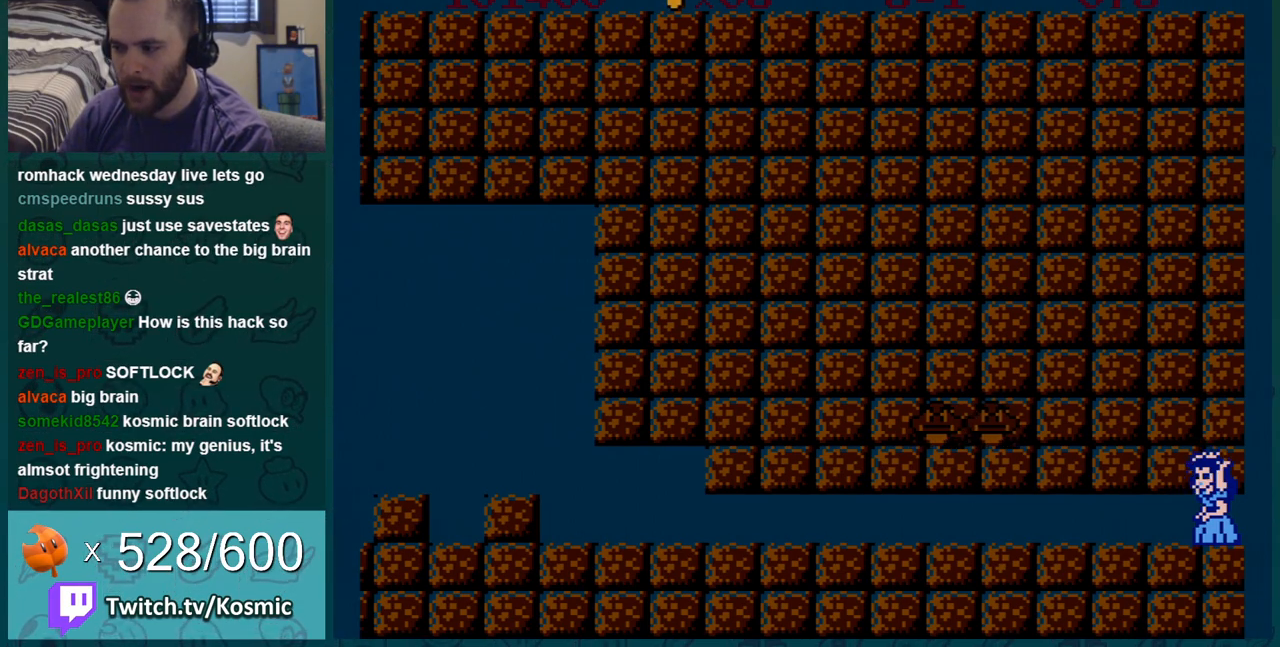
{"buttons": ["B"], "events": [[133, "B", "up"], [484, "B", "down"]]}
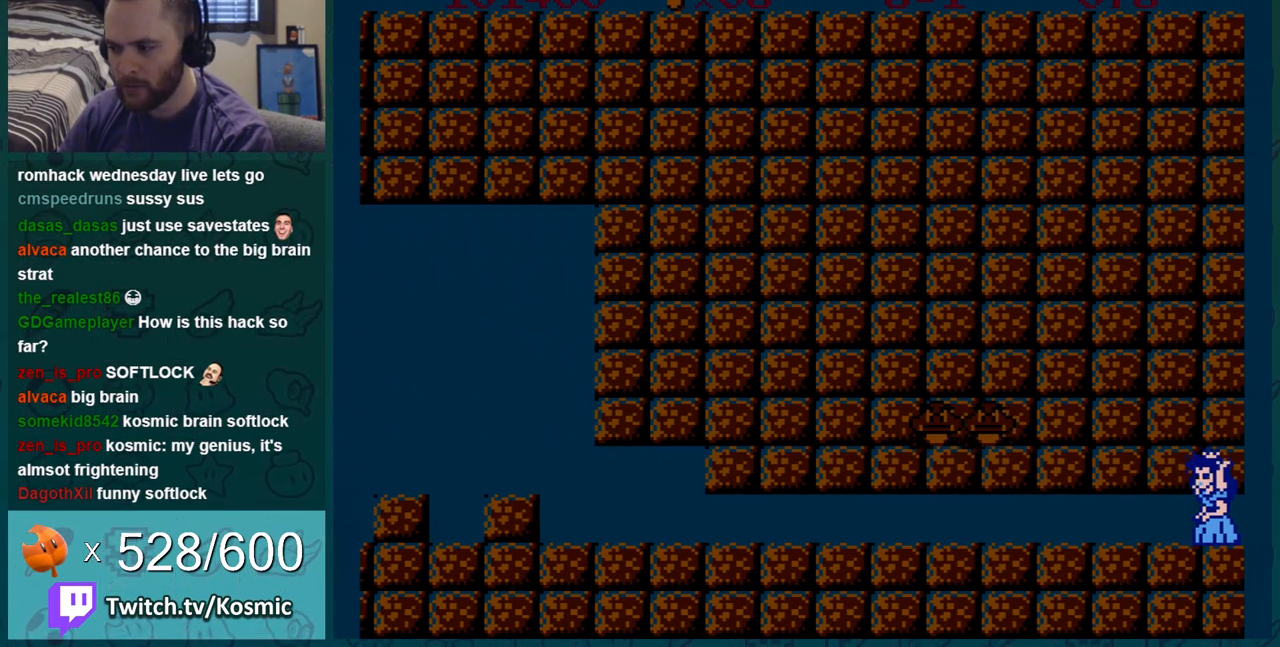
{"buttons": [], "events": [[134, "B", "up"], [317, "B", "down"], [451, "B", "up"]]}
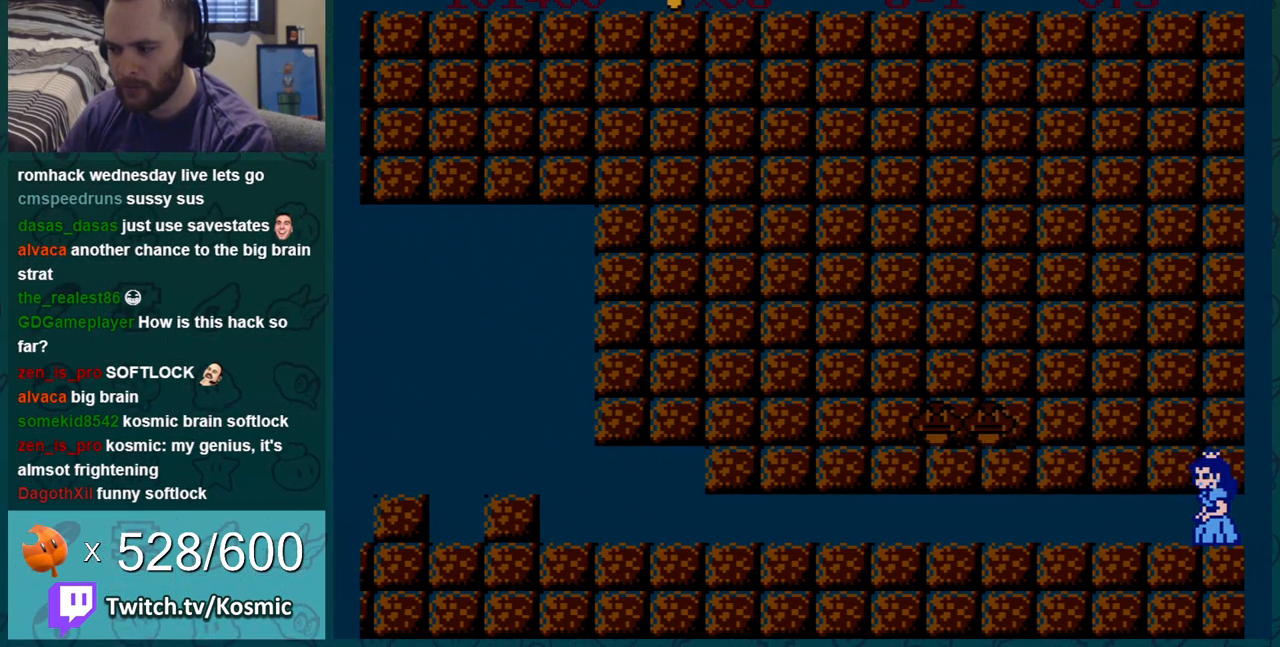
{"buttons": ["B"], "events": [[33, "B", "down"], [167, "B", "up"], [484, "B", "down"]]}
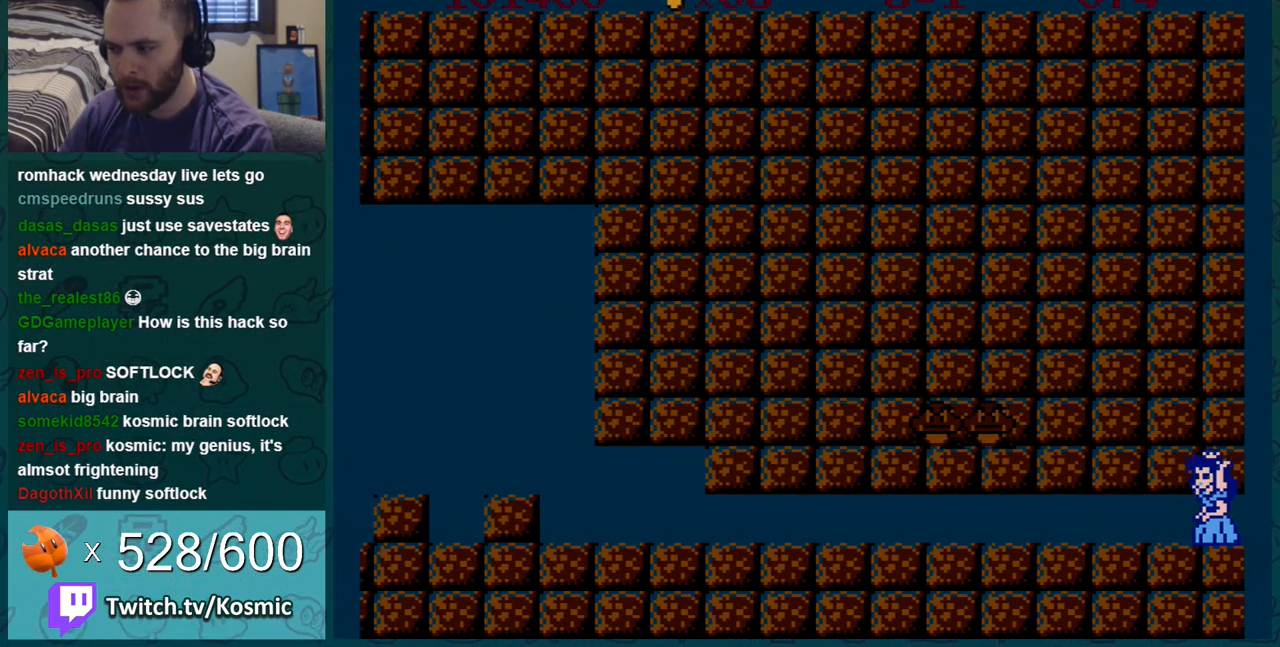
{"buttons": ["B"], "events": [[134, "B", "up"], [417, "B", "down"]]}
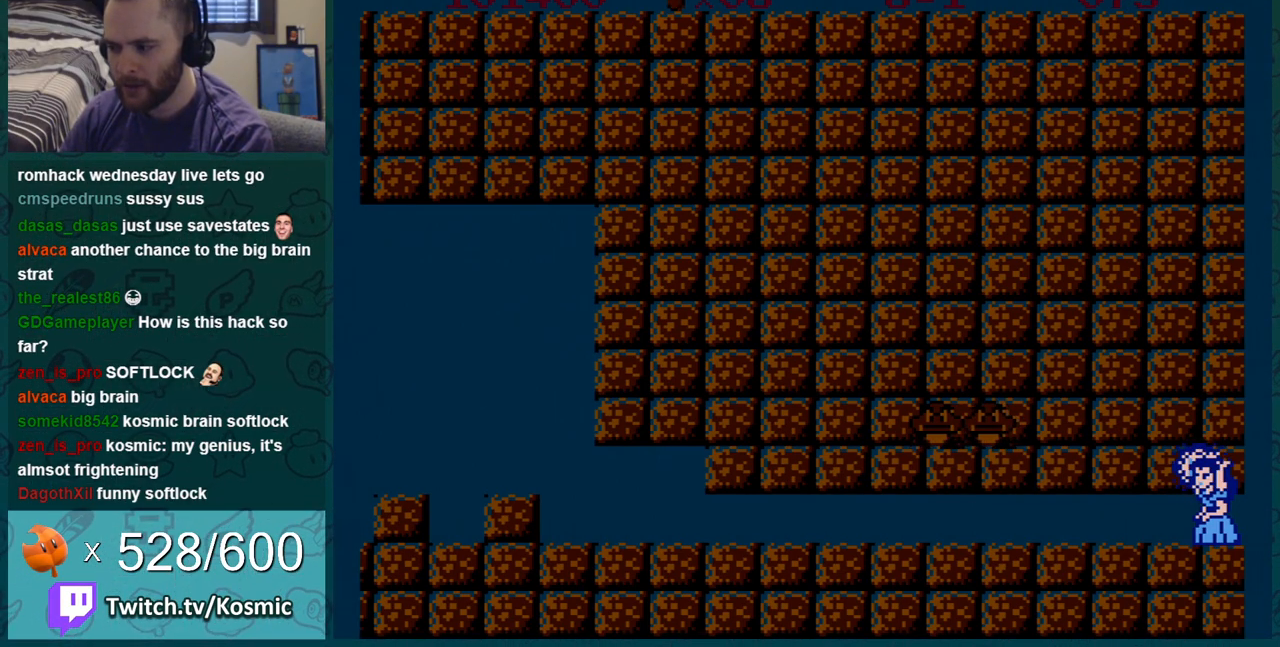
{"buttons": [], "events": [[33, "B", "up"], [350, "B", "down"], [500, "B", "up"]]}
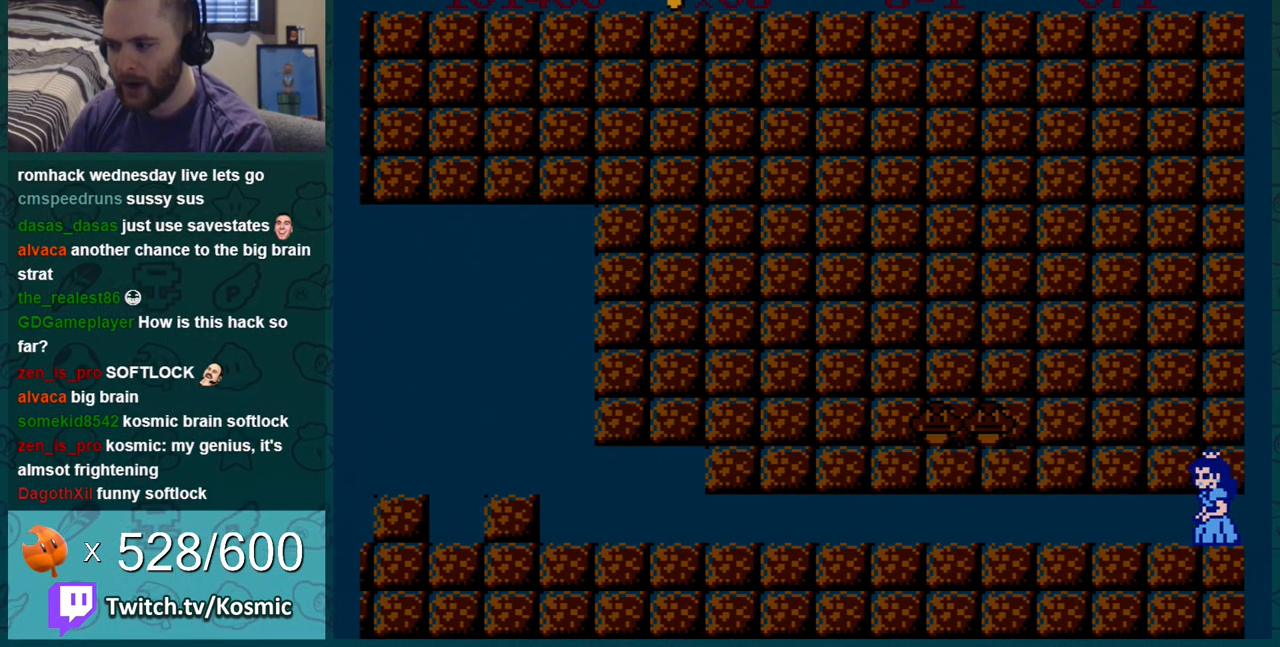
{"buttons": ["B"], "events": [[234, "B", "down"], [384, "B", "up"], [501, "B", "down"]]}
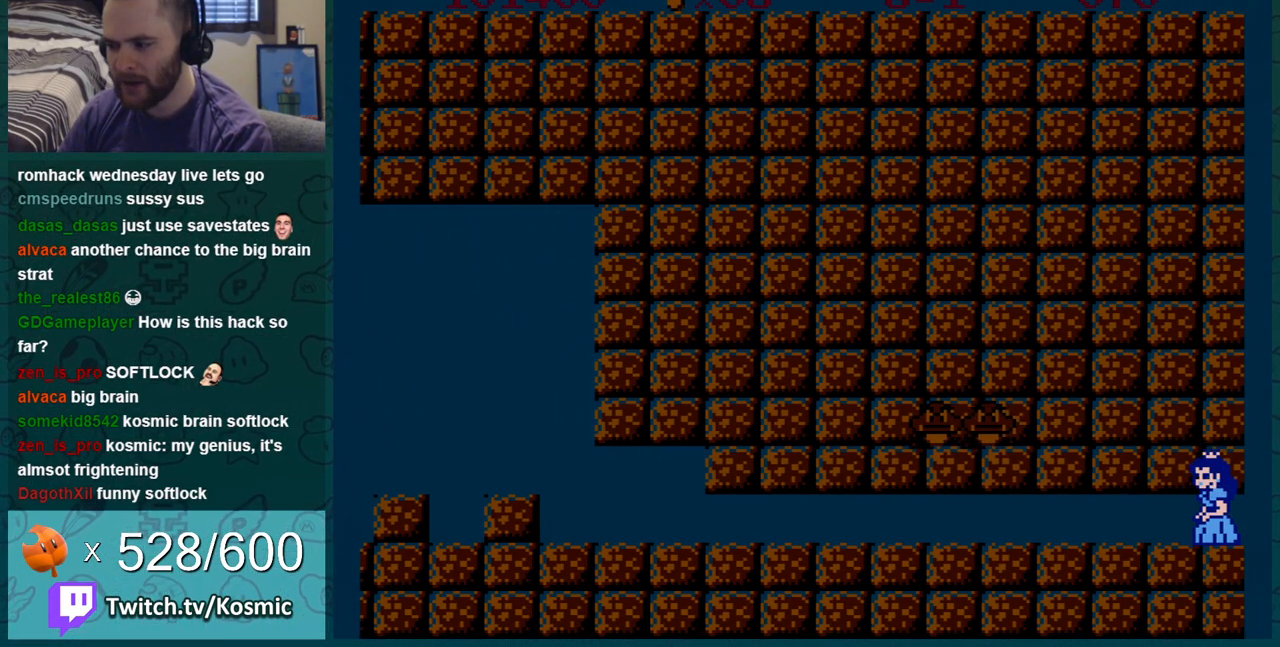
{"buttons": [], "events": [[167, "B", "up"], [283, "B", "down"], [367, "B", "up"]]}
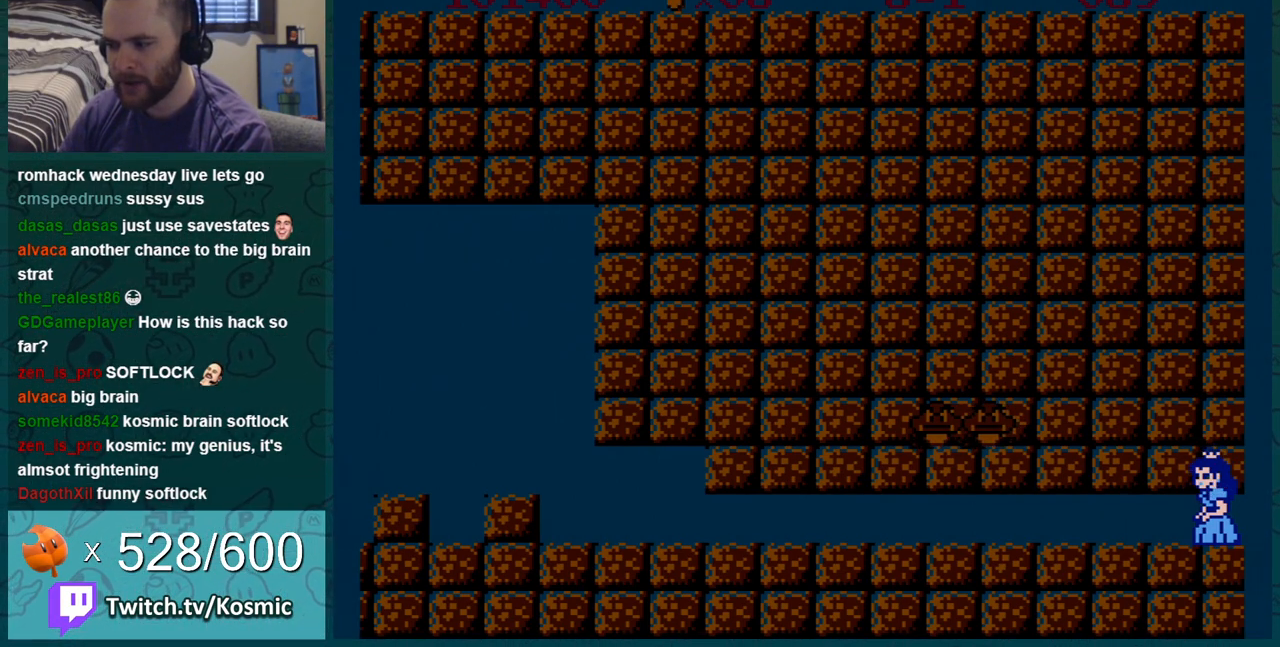
{"buttons": [], "events": [[67, "B", "down"], [184, "B", "up"]]}
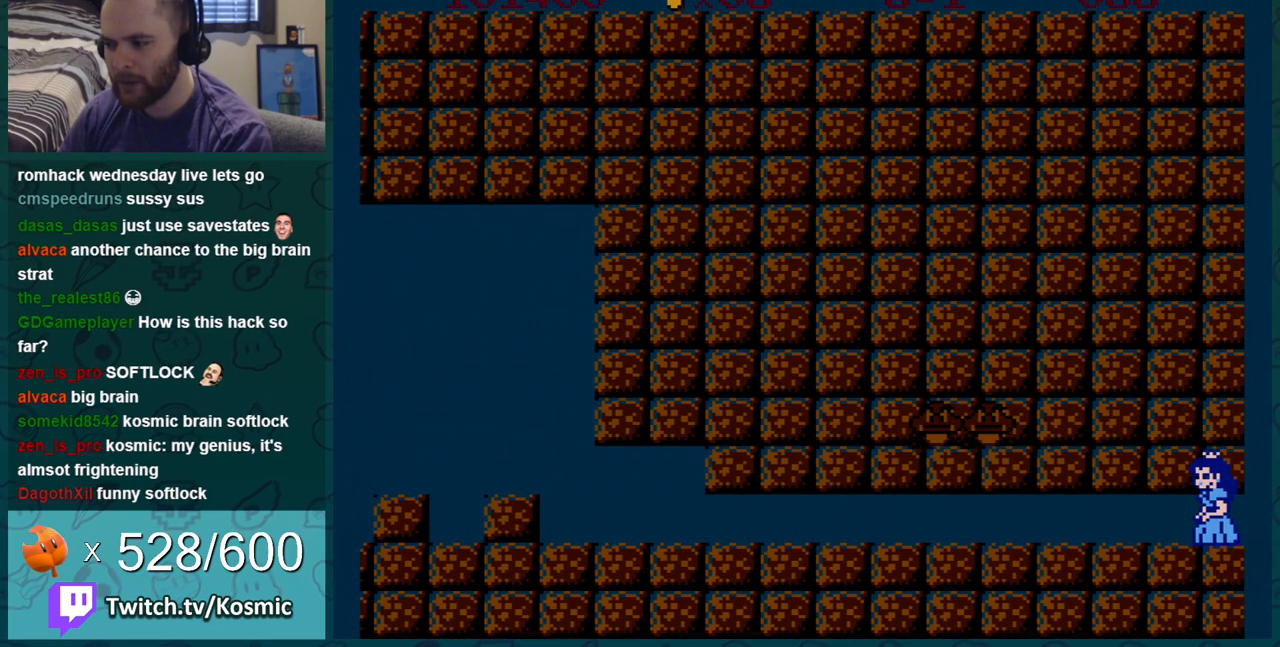
{"buttons": [], "events": [[83, "B", "down"], [117, "B", "up"], [183, "B", "down"], [217, "B", "up"], [250, "B", "down"], [283, "B", "up"], [317, "B", "down"], [367, "B", "up"], [400, "B", "down"], [434, "B", "up"], [467, "B", "down"], [500, "B", "up"]]}
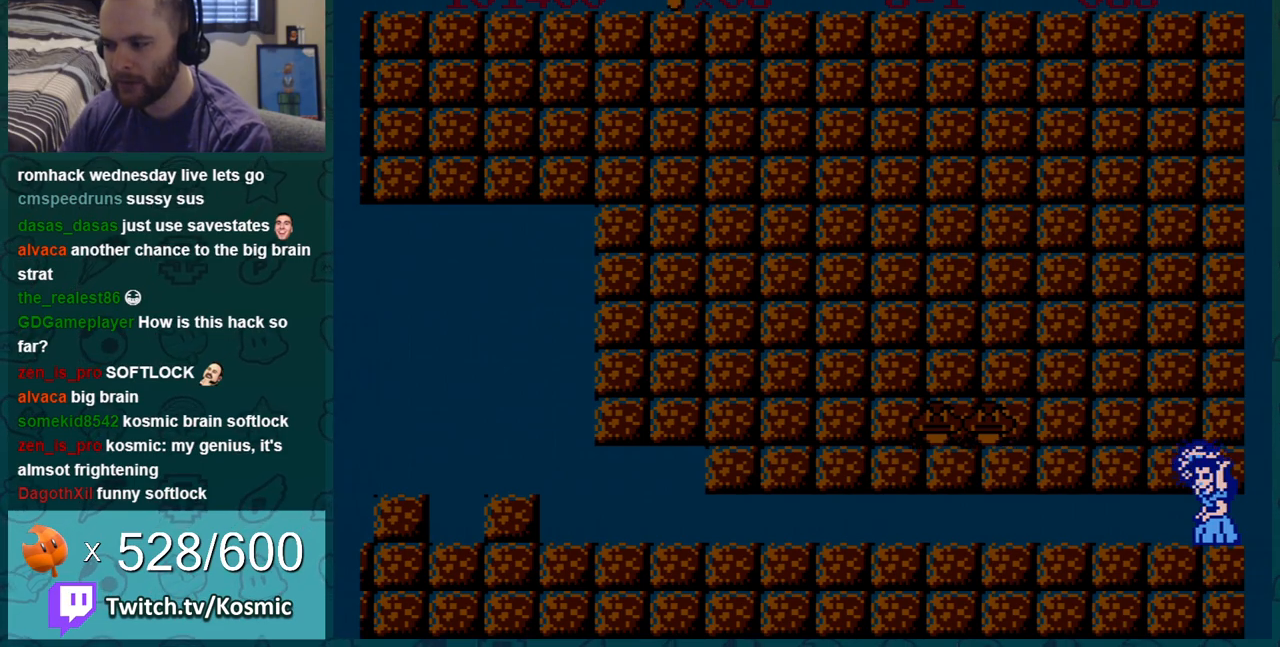
{"buttons": [], "events": [[50, "B", "down"], [84, "B", "up"], [184, "B", "down"], [217, "B", "up"], [284, "B", "down"], [317, "B", "up"], [401, "B", "down"], [434, "B", "up"], [467, "B", "down"], [501, "B", "up"]]}
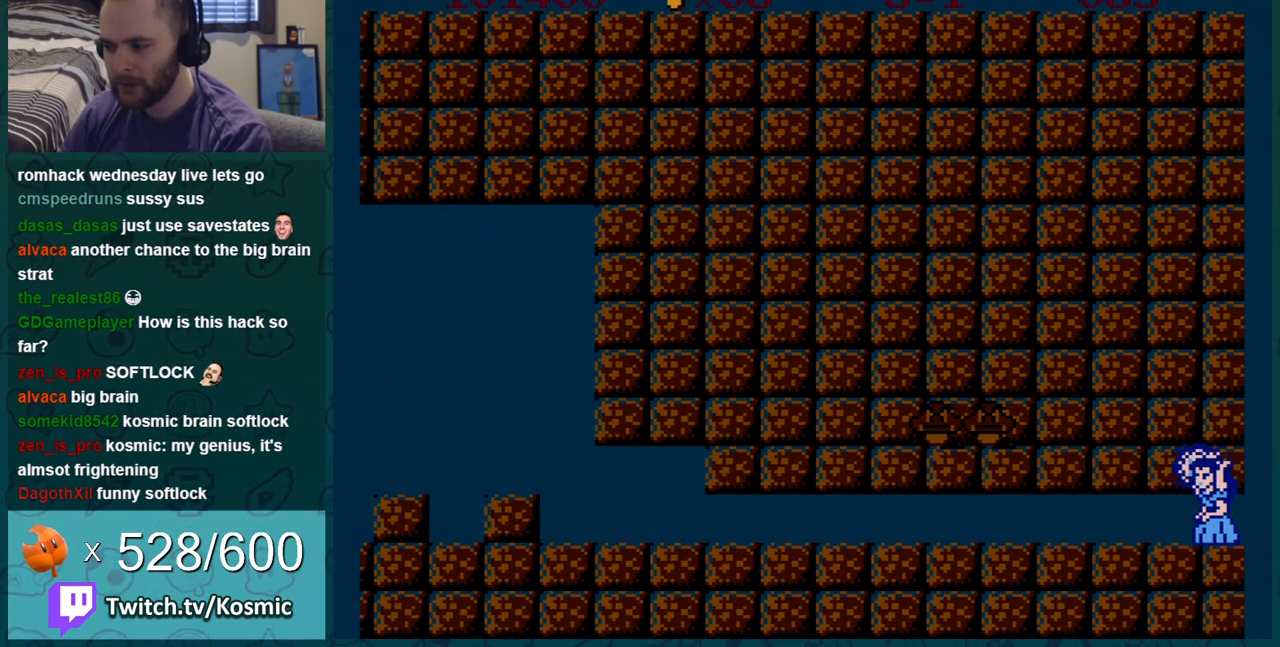
{"buttons": ["B"], "events": [[33, "B", "down"], [100, "B", "up"], [217, "B", "down"], [250, "B", "up"], [267, "B", "down"], [300, "B", "up"], [333, "B", "down"], [367, "B", "up"], [434, "B", "down"], [467, "B", "up"], [500, "B", "down"]]}
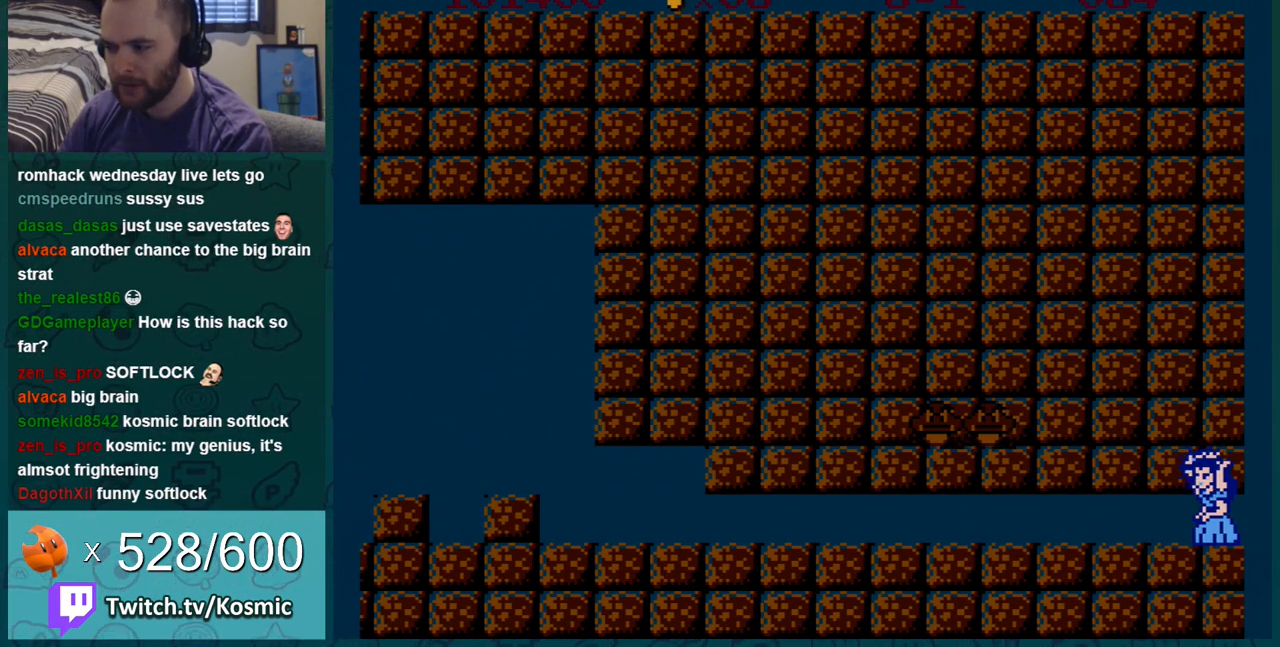
{"buttons": ["B"], "events": [[34, "B", "up"], [84, "B", "down"], [117, "B", "up"], [150, "B", "down"], [184, "B", "up"], [217, "B", "down"], [284, "B", "up"], [317, "B", "down"], [351, "B", "up"], [367, "B", "down"], [401, "B", "up"], [434, "B", "down"], [467, "B", "up"], [501, "B", "down"]]}
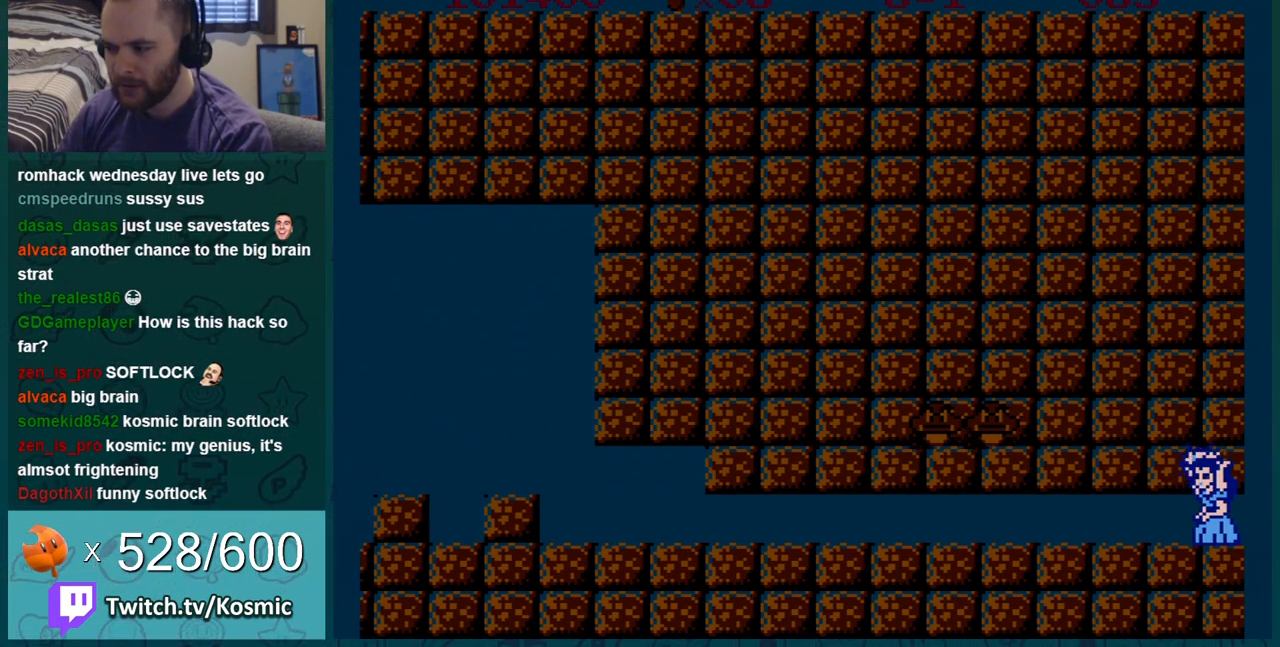
{"buttons": ["B"], "events": [[33, "B", "up"], [117, "B", "down"], [150, "B", "up"], [183, "B", "down"], [217, "B", "up"], [250, "B", "down"], [283, "B", "up"], [300, "B", "down"], [334, "B", "up"], [367, "B", "down"], [434, "B", "up"], [467, "B", "down"]]}
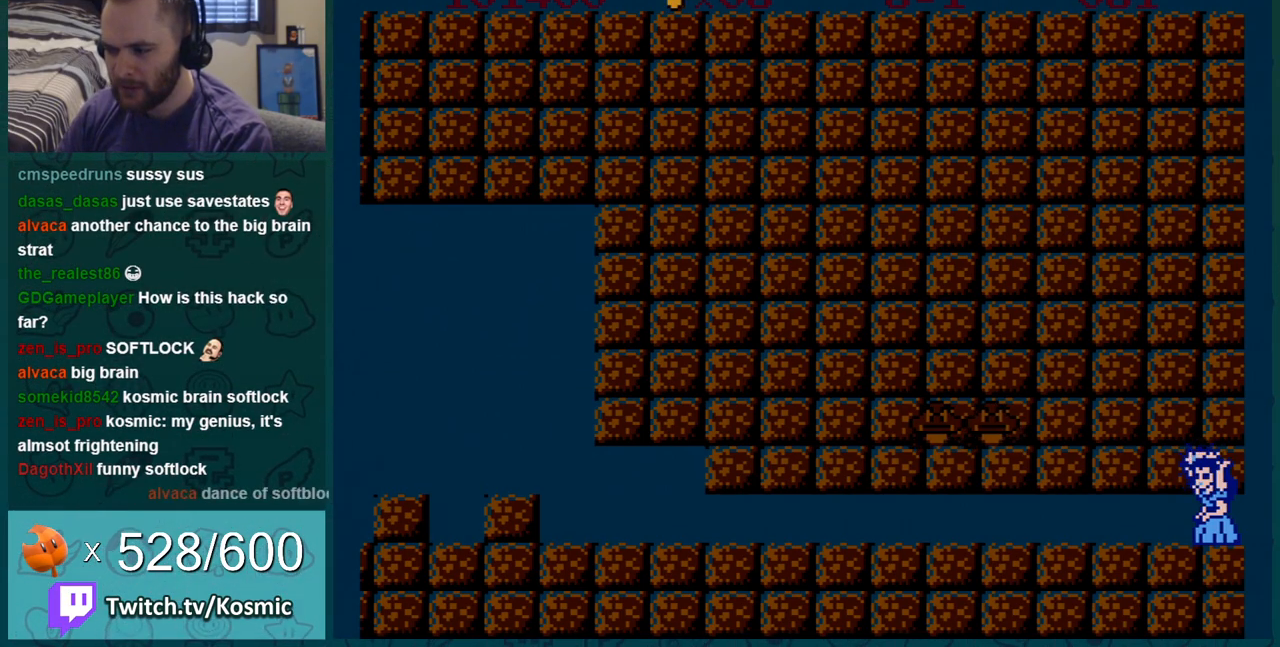
{"buttons": ["B"], "events": [[17, "B", "up"], [50, "B", "down"], [84, "B", "up"], [117, "B", "down"], [150, "B", "up"], [184, "B", "down"], [217, "B", "up"], [267, "B", "down"], [301, "B", "up"], [334, "B", "down"], [367, "B", "up"], [401, "B", "down"], [434, "B", "up"], [467, "B", "down"]]}